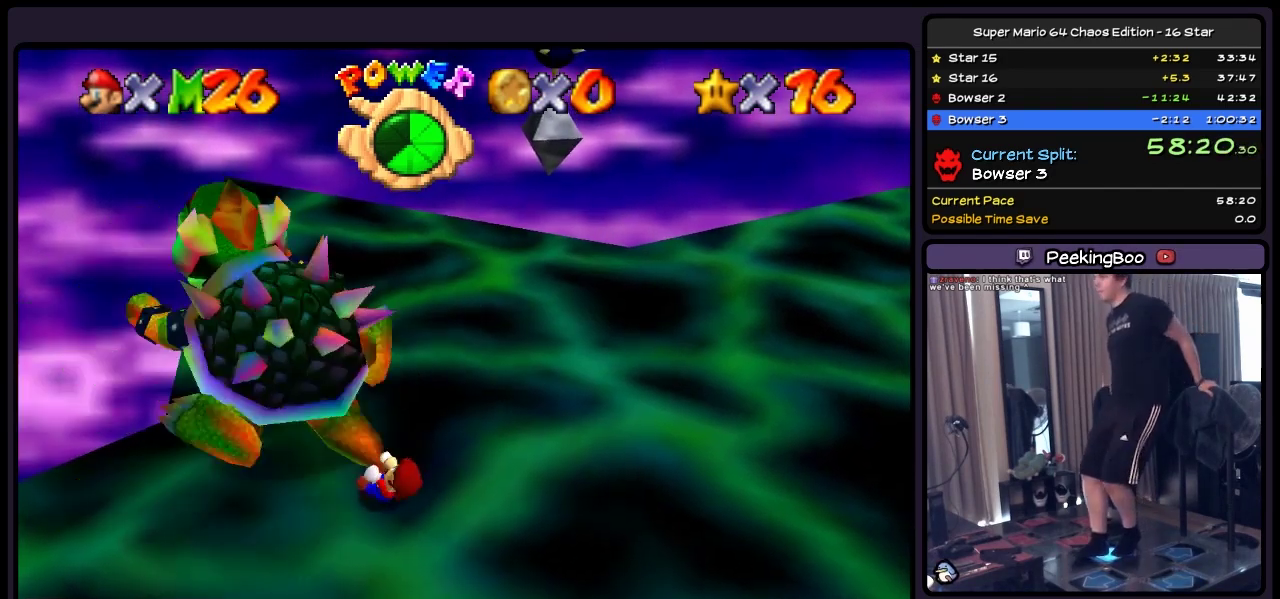
Gameplay with a controller (Nintendo layout); each line is a JSON object with the inputs held at the frame after it. "events" lists button and stick changes between this image and that frame as [ms after this image, input, new state], when the widget could be followed in between. Not read: DPAD_DOWN DPAD_LEFT DPAD_UP L1 L3 R3.
{"buttons": ["DPAD_RIGHT"], "events": []}
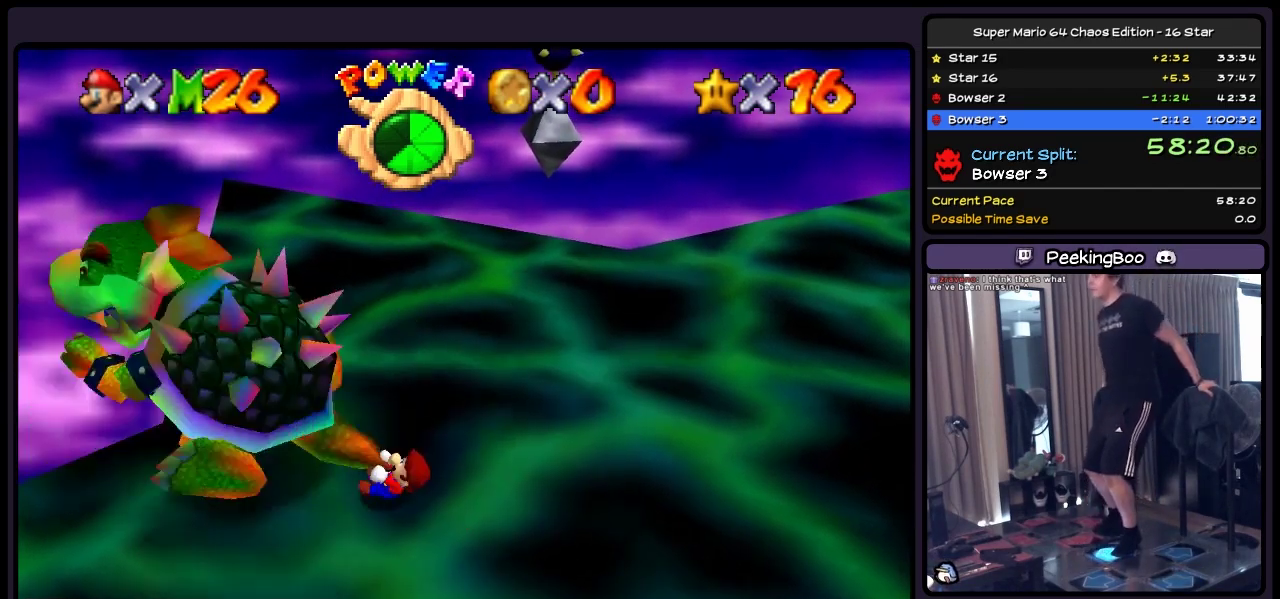
{"buttons": ["DPAD_RIGHT"], "events": []}
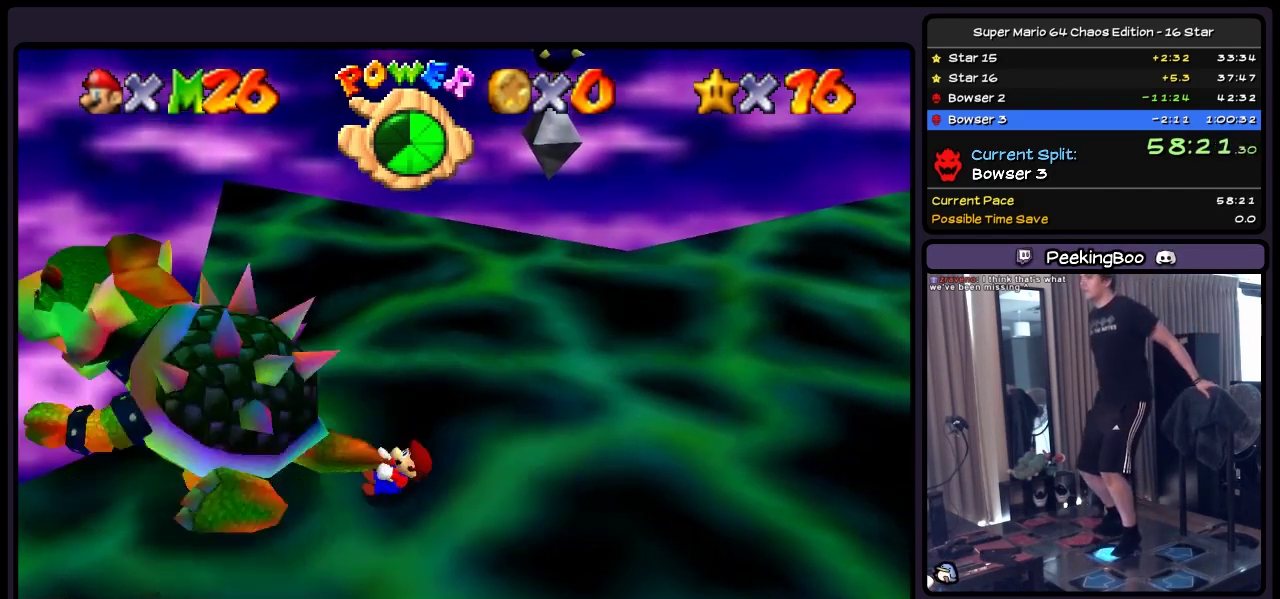
{"buttons": ["DPAD_RIGHT"], "events": []}
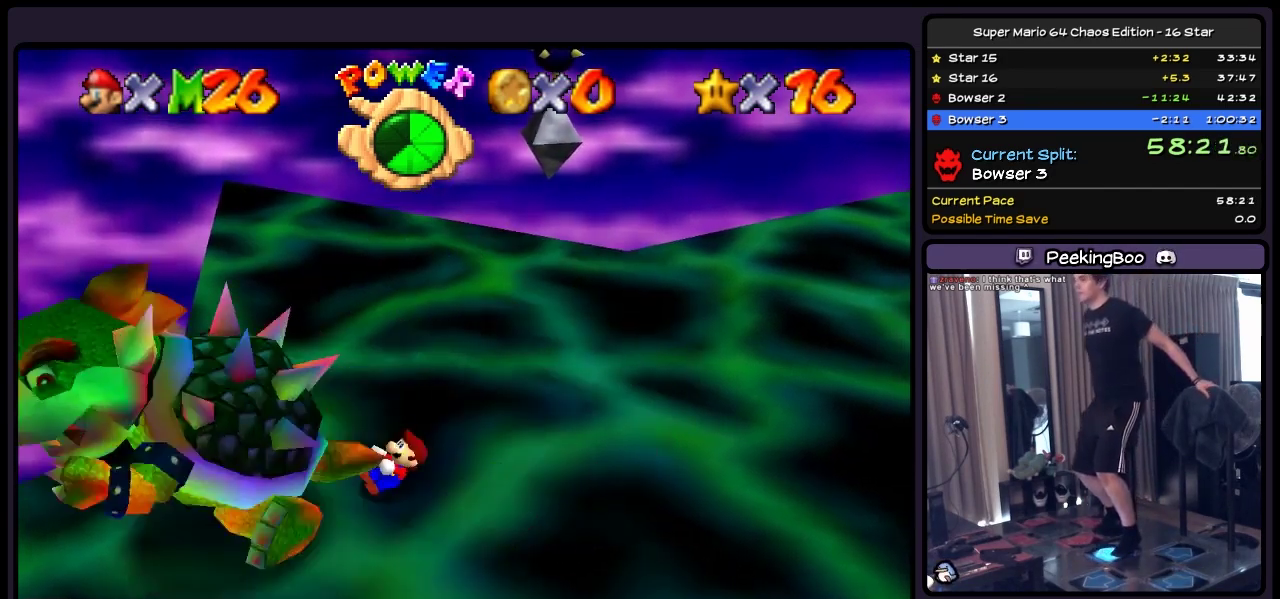
{"buttons": ["DPAD_RIGHT"], "events": []}
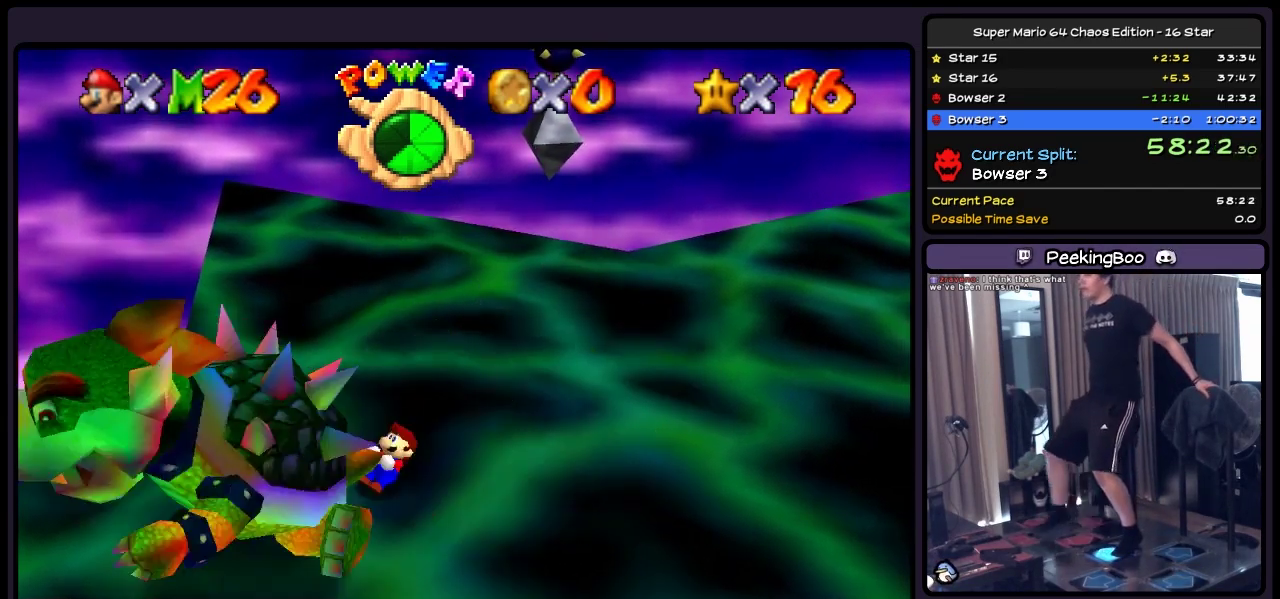
{"buttons": ["DPAD_RIGHT"], "events": [[233, "B", "down"], [400, "B", "up"]]}
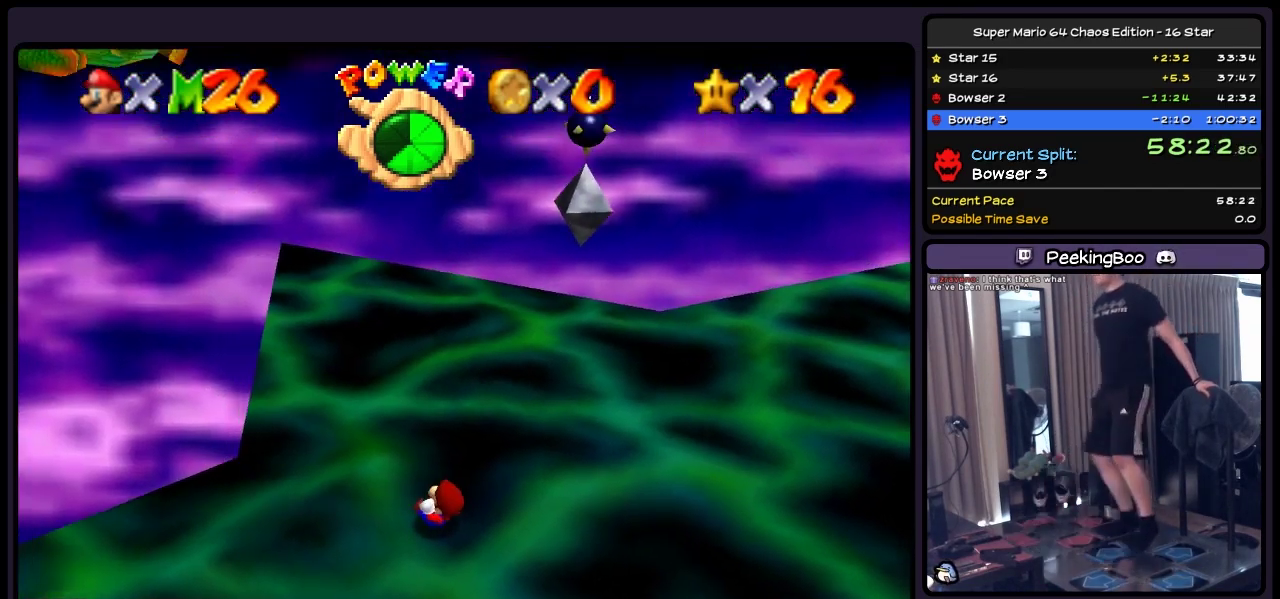
{"buttons": [], "events": [[117, "DPAD_RIGHT", "up"]]}
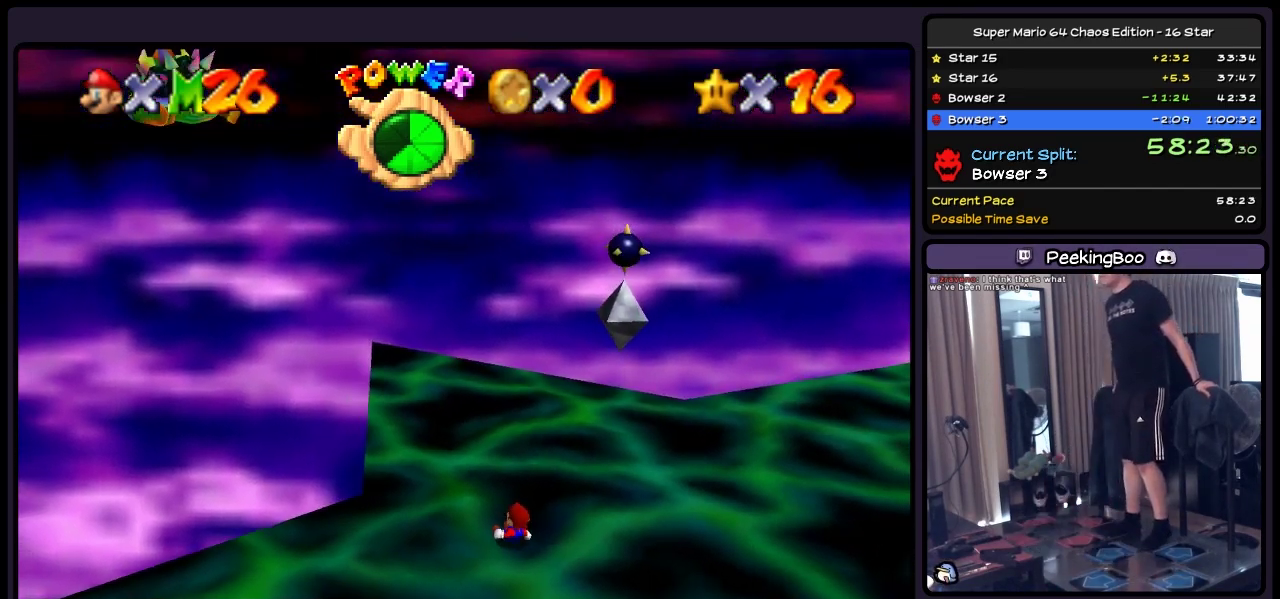
{"buttons": [], "events": []}
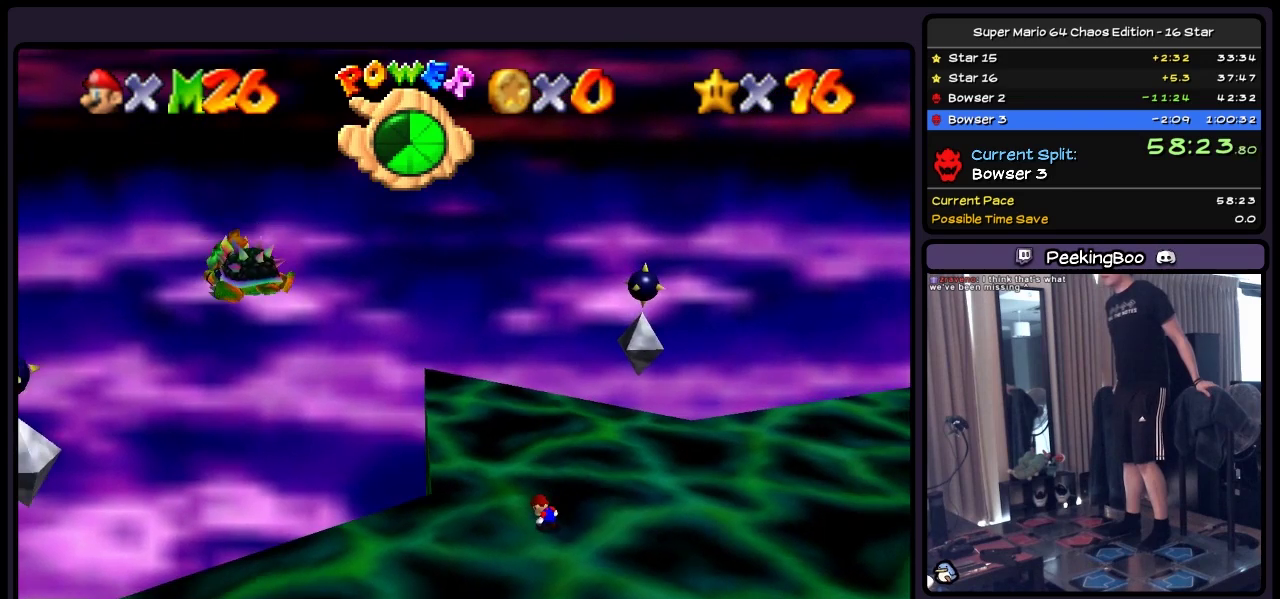
{"buttons": [], "events": []}
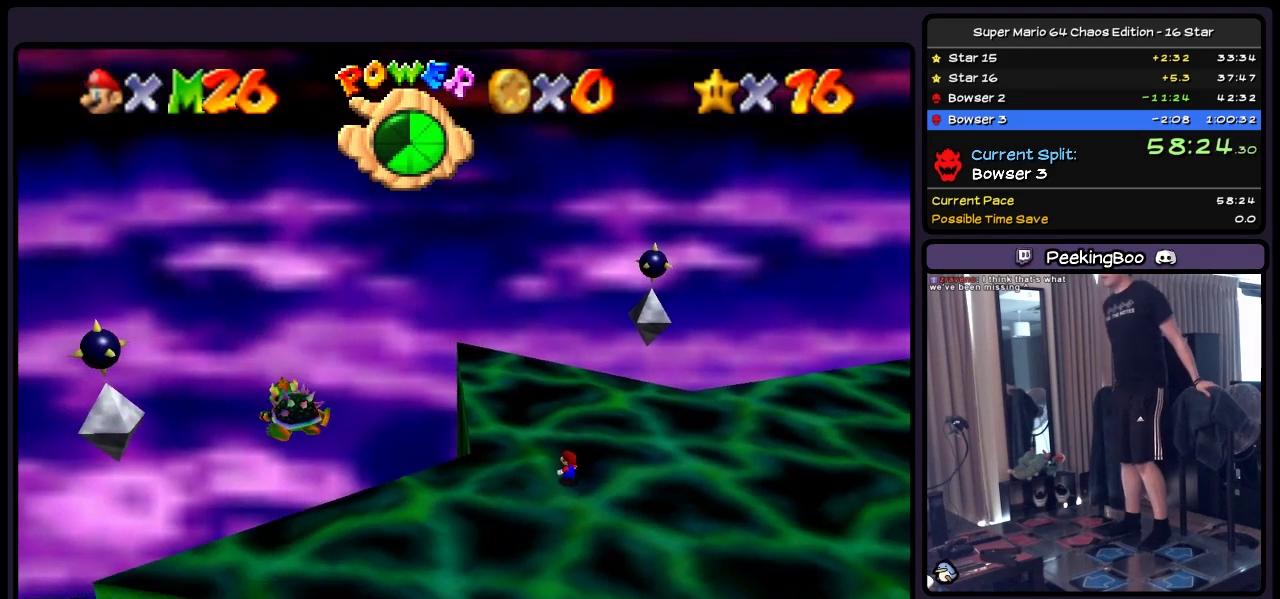
{"buttons": [], "events": []}
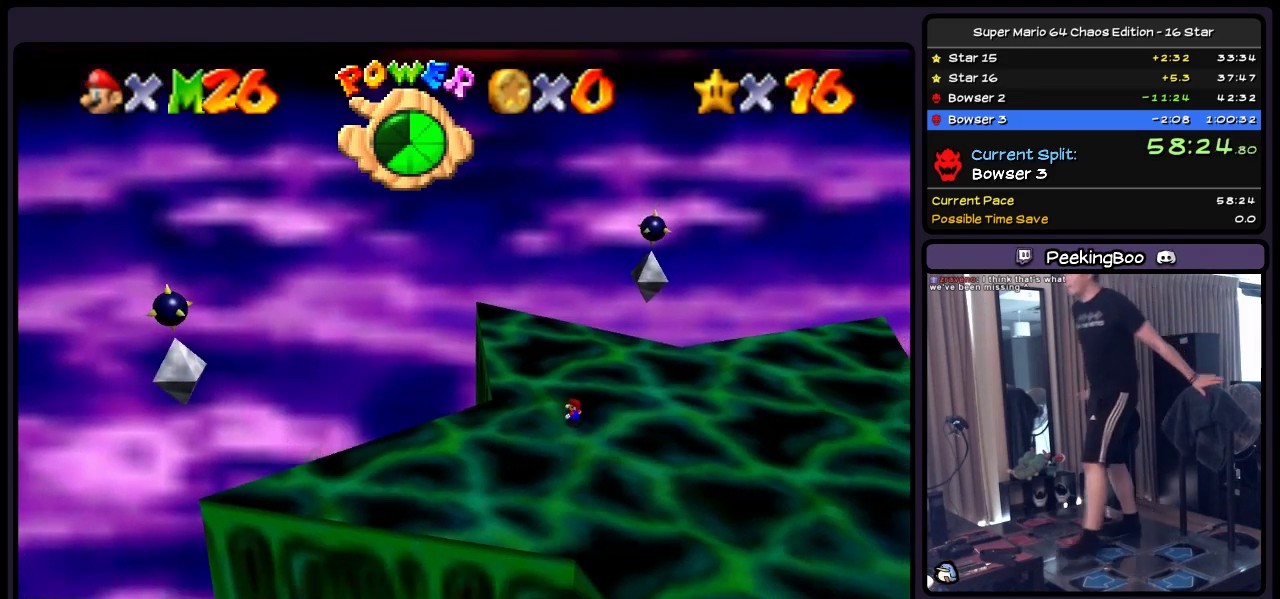
{"buttons": [], "events": []}
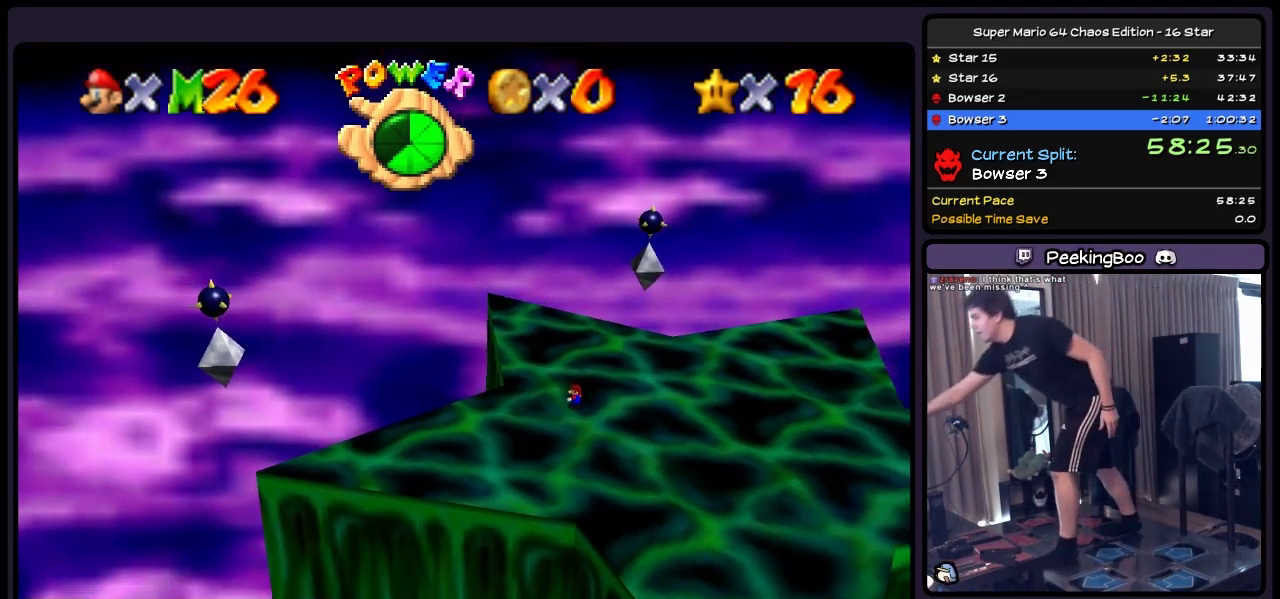
{"buttons": [], "events": []}
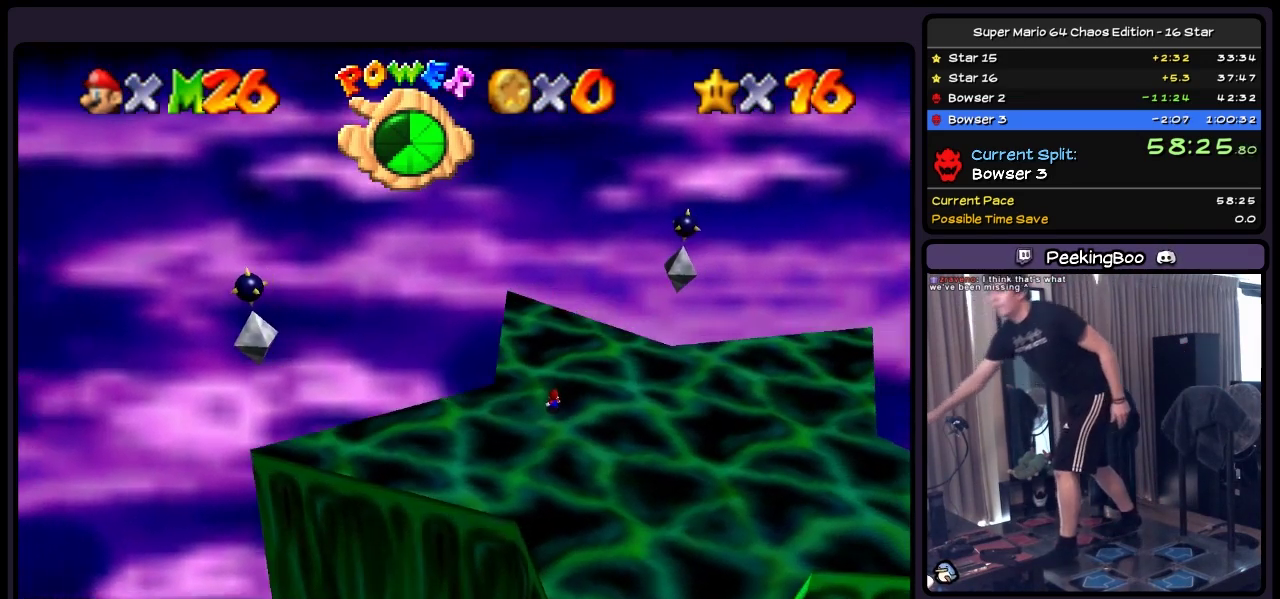
{"buttons": [], "events": []}
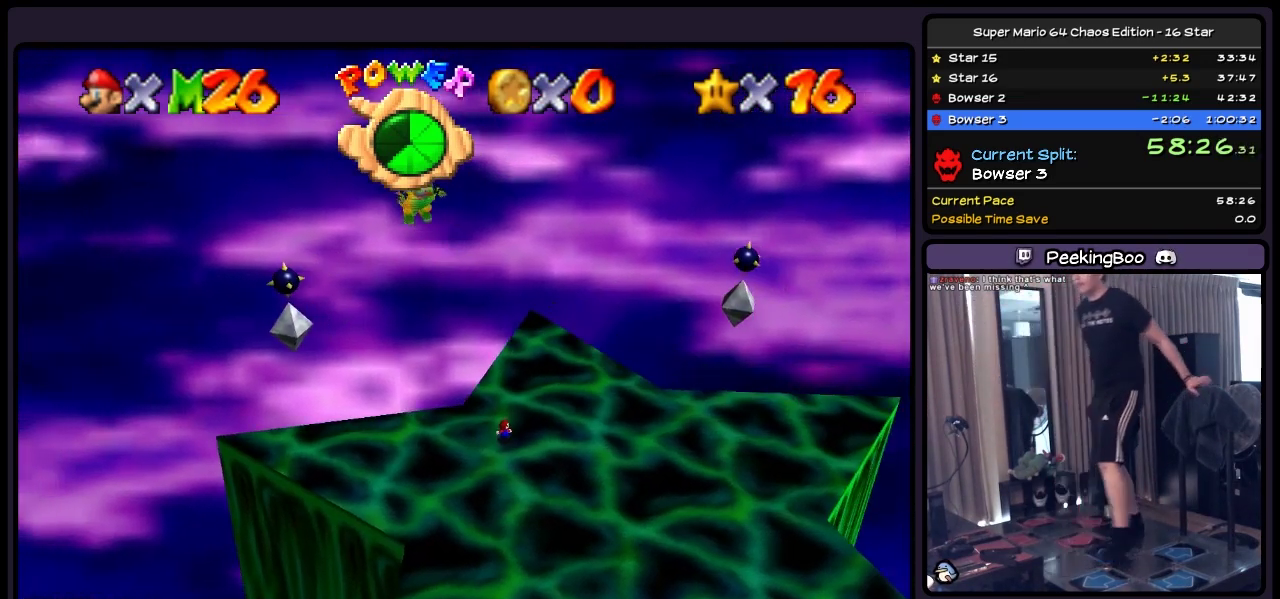
{"buttons": [], "events": []}
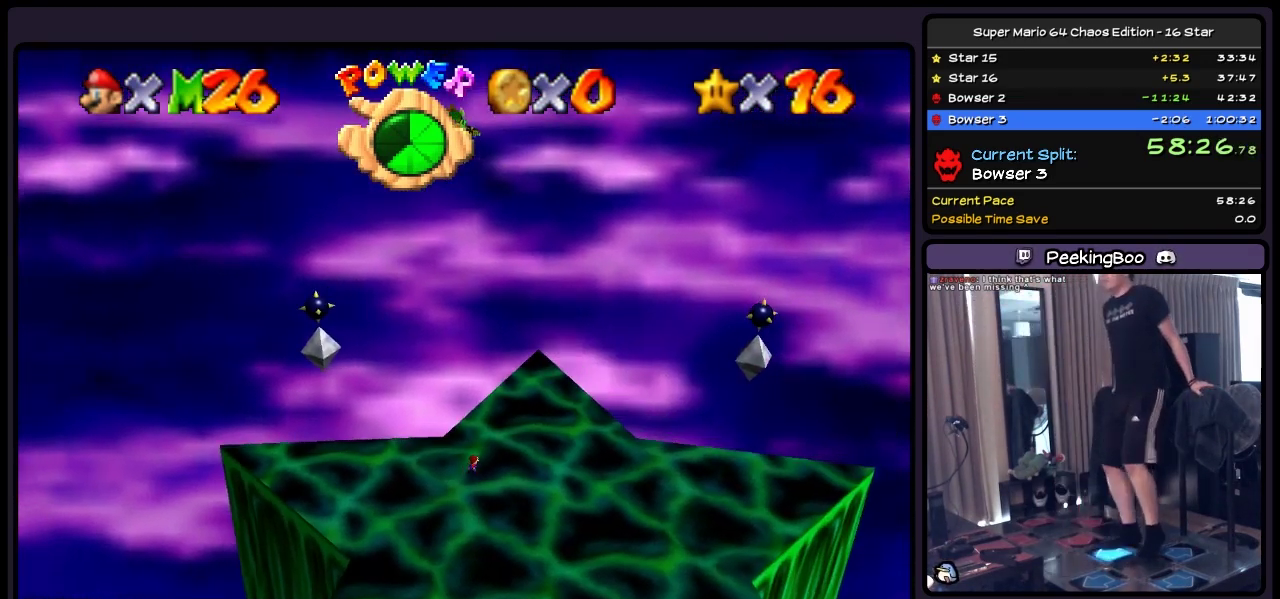
{"buttons": ["DPAD_RIGHT"], "events": [[33, "DPAD_RIGHT", "down"]]}
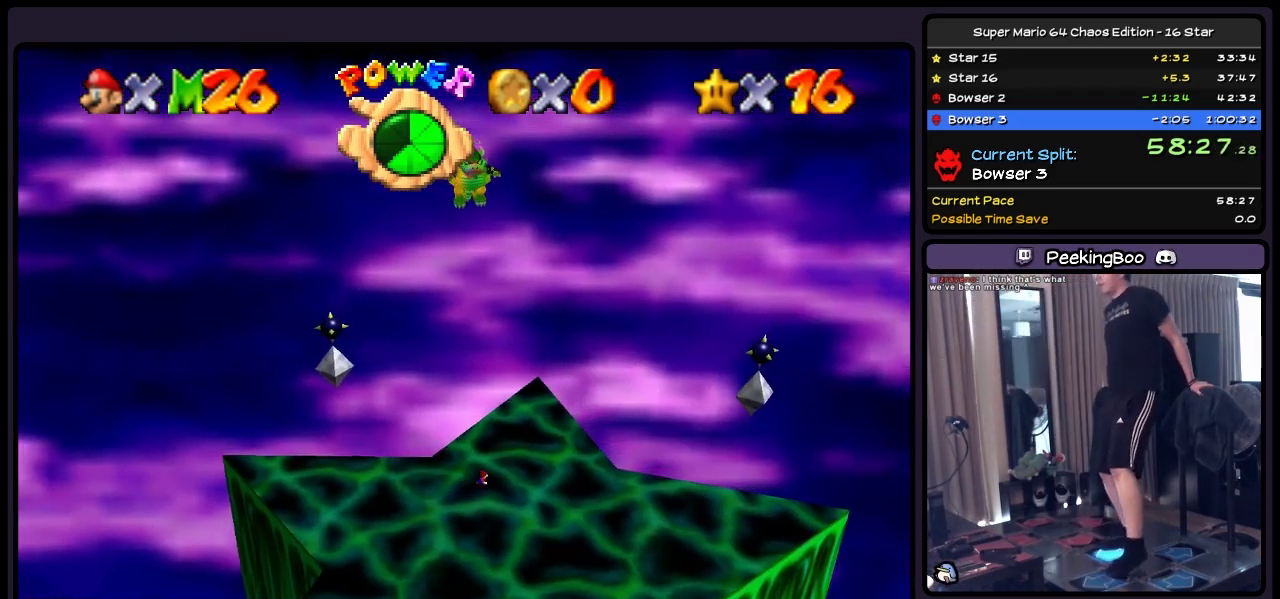
{"buttons": ["DPAD_RIGHT"], "events": []}
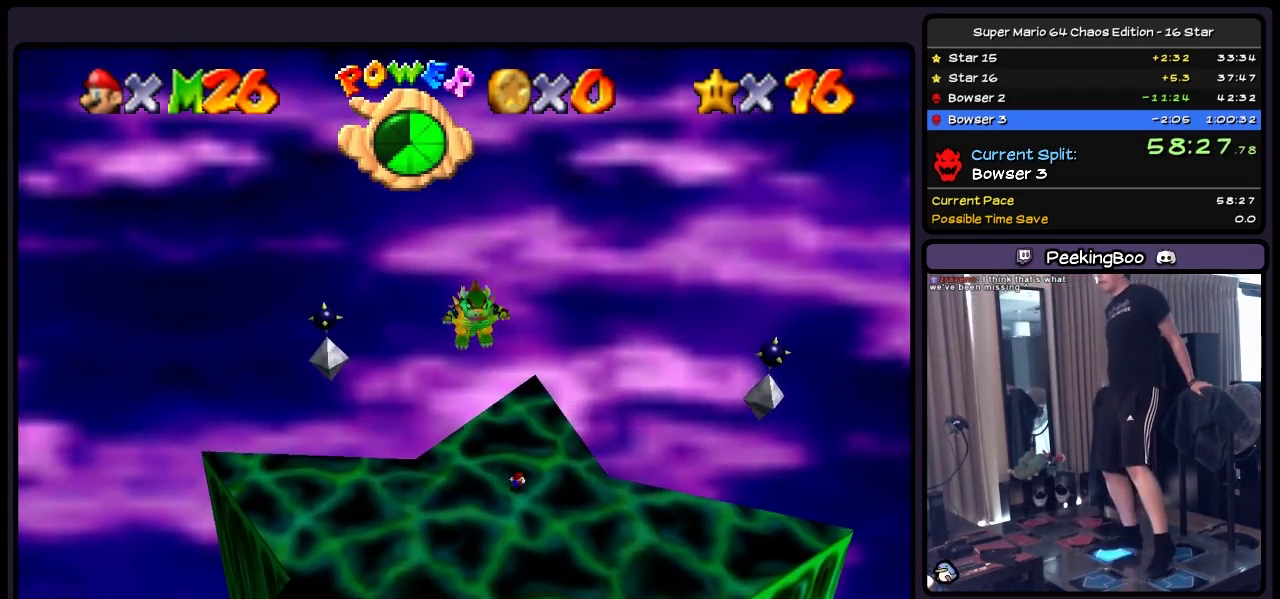
{"buttons": ["A"], "events": [[483, "A", "down"], [483, "DPAD_RIGHT", "up"]]}
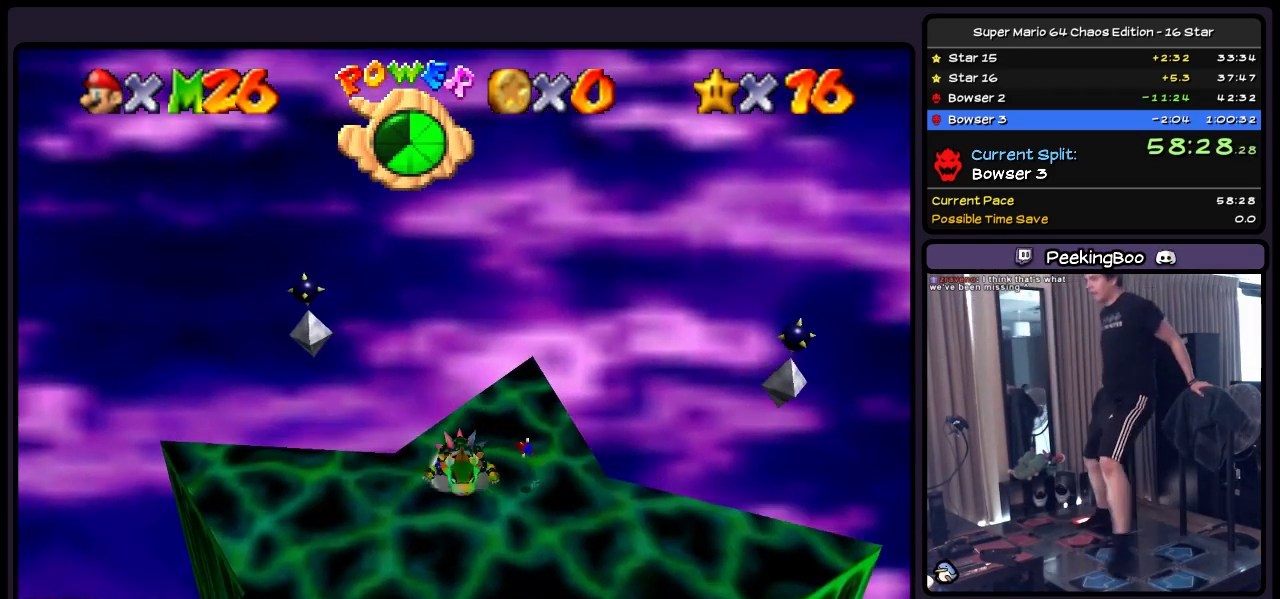
{"buttons": ["A", "DPAD_RIGHT"], "events": [[317, "DPAD_RIGHT", "down"]]}
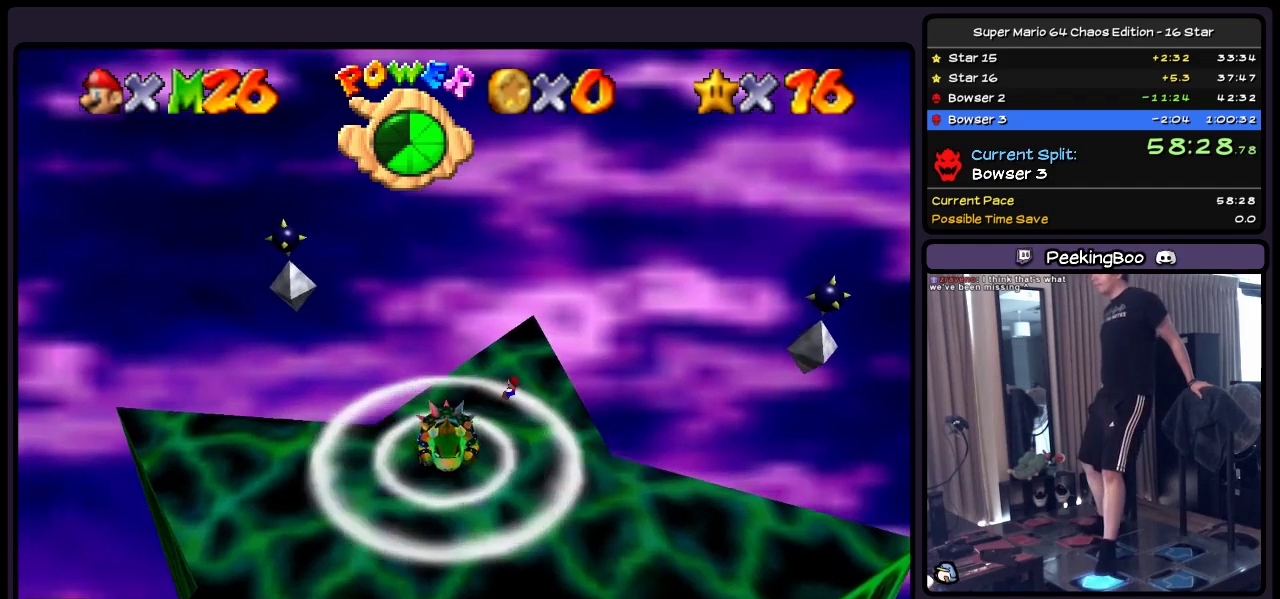
{"buttons": [], "events": [[67, "A", "up"], [150, "DPAD_RIGHT", "up"], [233, "DPAD_RIGHT", "down"], [450, "DPAD_RIGHT", "up"]]}
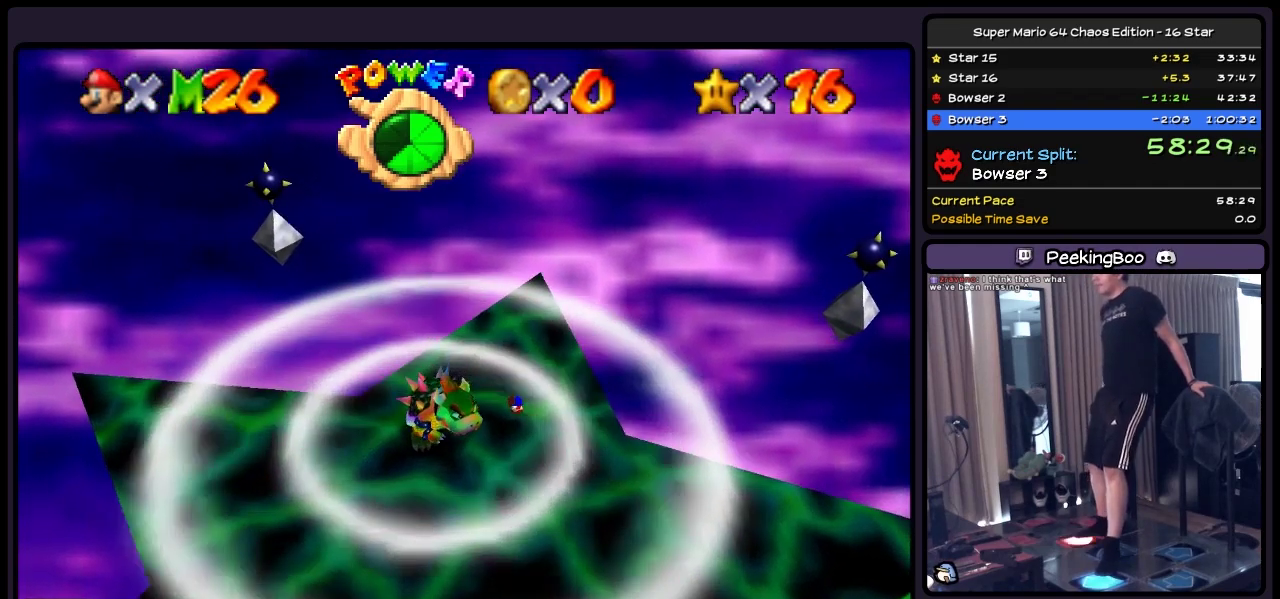
{"buttons": [], "events": [[33, "Z", "down"], [367, "Z", "up"]]}
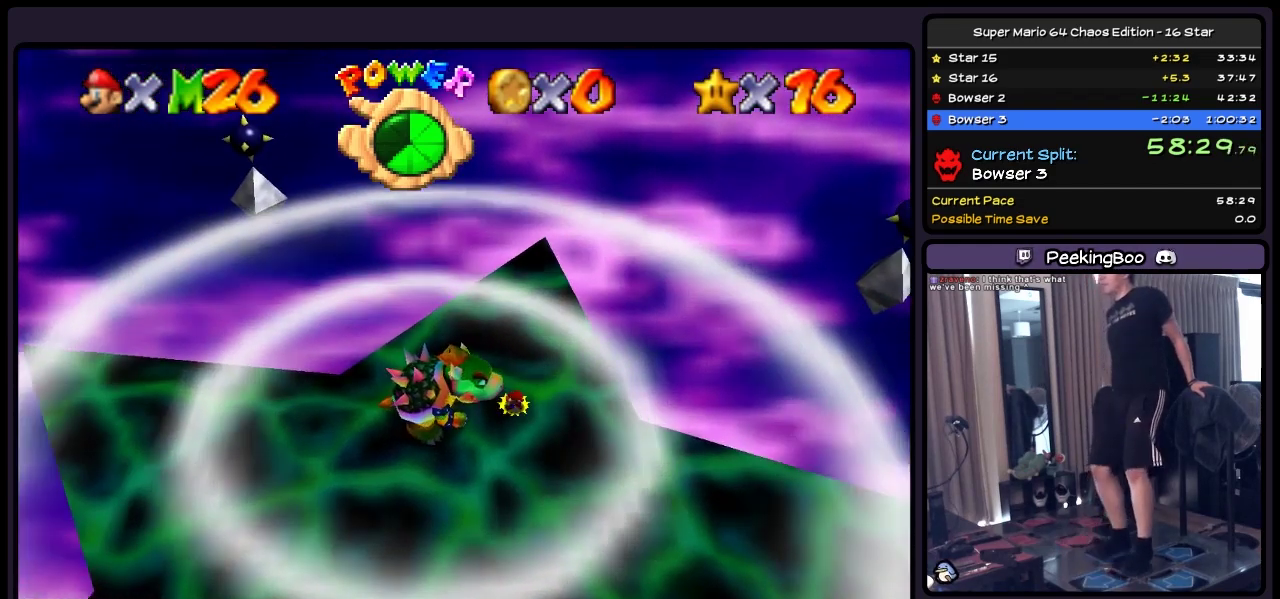
{"buttons": [], "events": []}
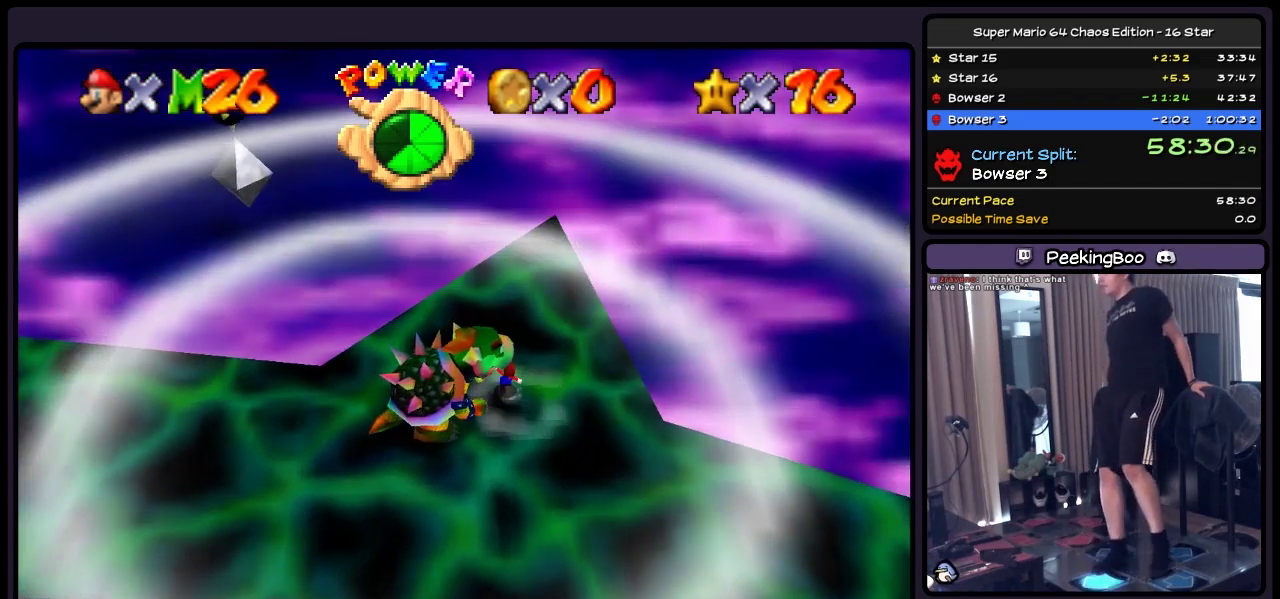
{"buttons": [], "events": []}
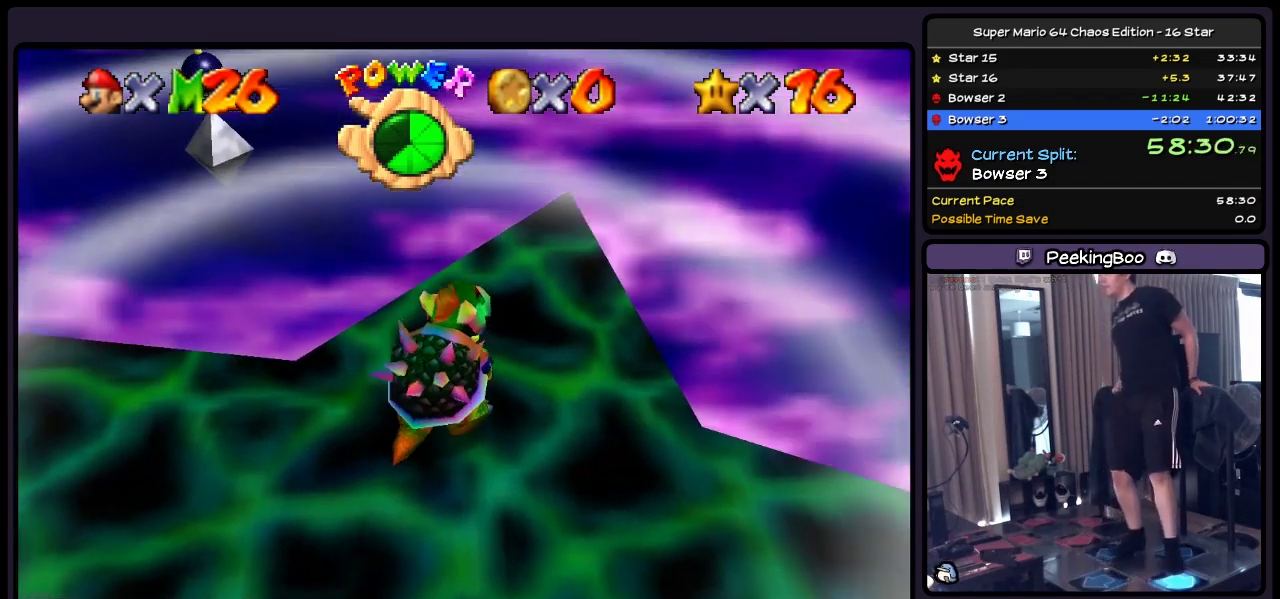
{"buttons": [], "events": []}
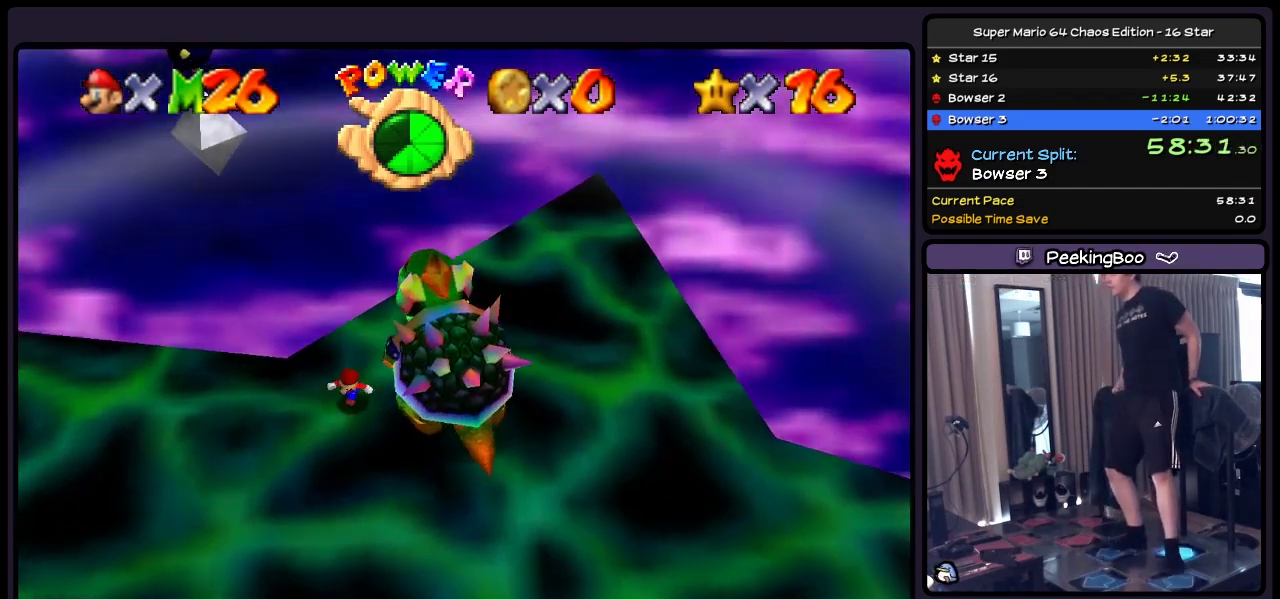
{"buttons": ["DPAD_RIGHT"], "events": [[317, "DPAD_RIGHT", "down"]]}
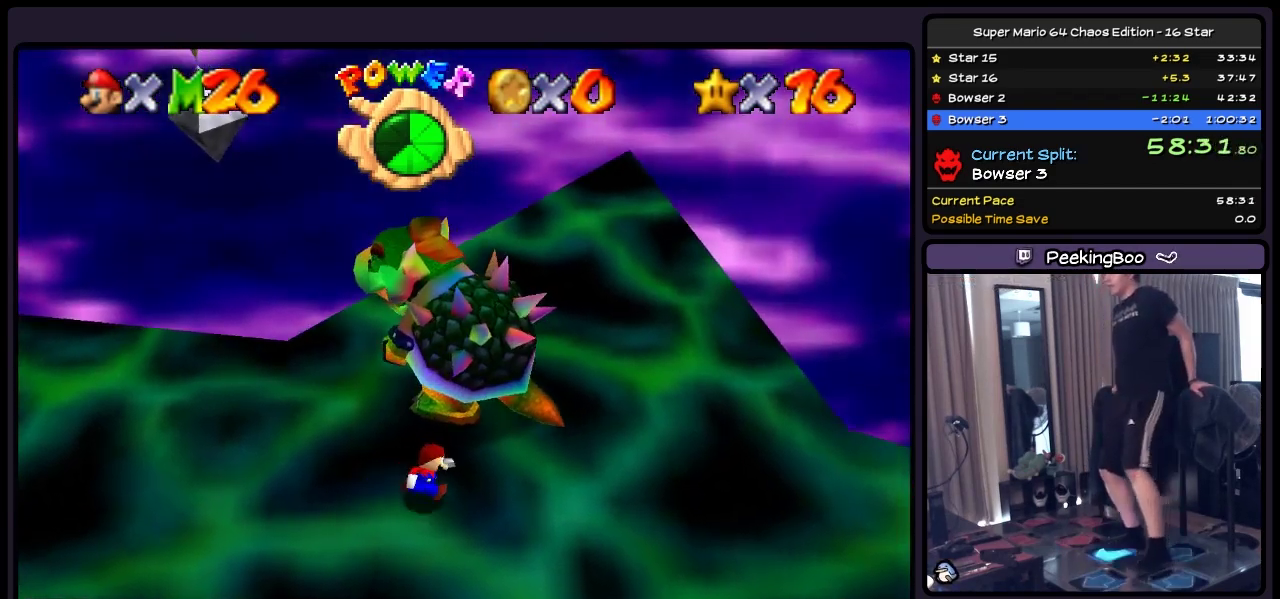
{"buttons": ["DPAD_RIGHT"], "events": []}
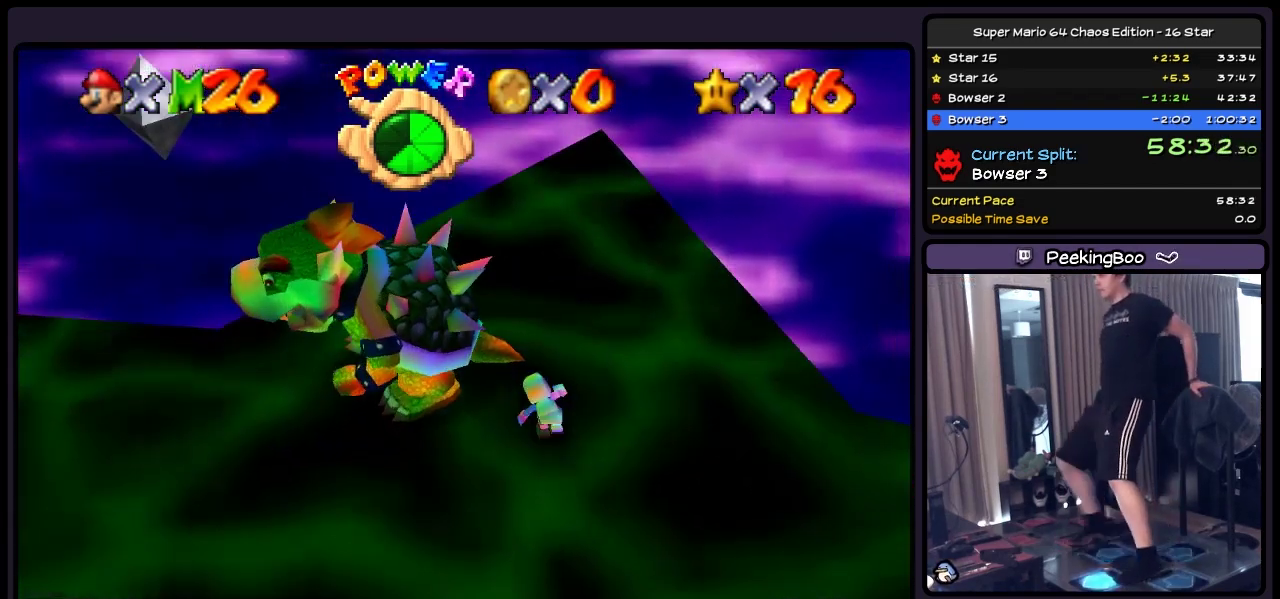
{"buttons": ["B"], "events": [[33, "DPAD_RIGHT", "up"], [483, "B", "down"]]}
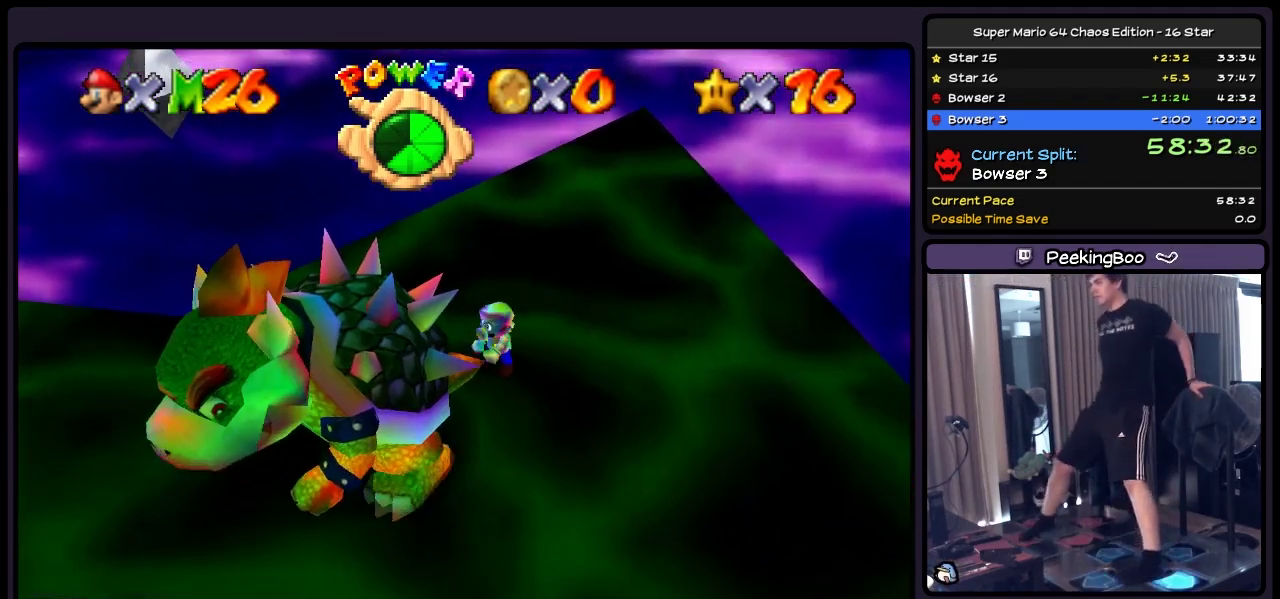
{"buttons": ["DPAD_RIGHT"], "events": [[117, "B", "up"], [367, "DPAD_RIGHT", "down"]]}
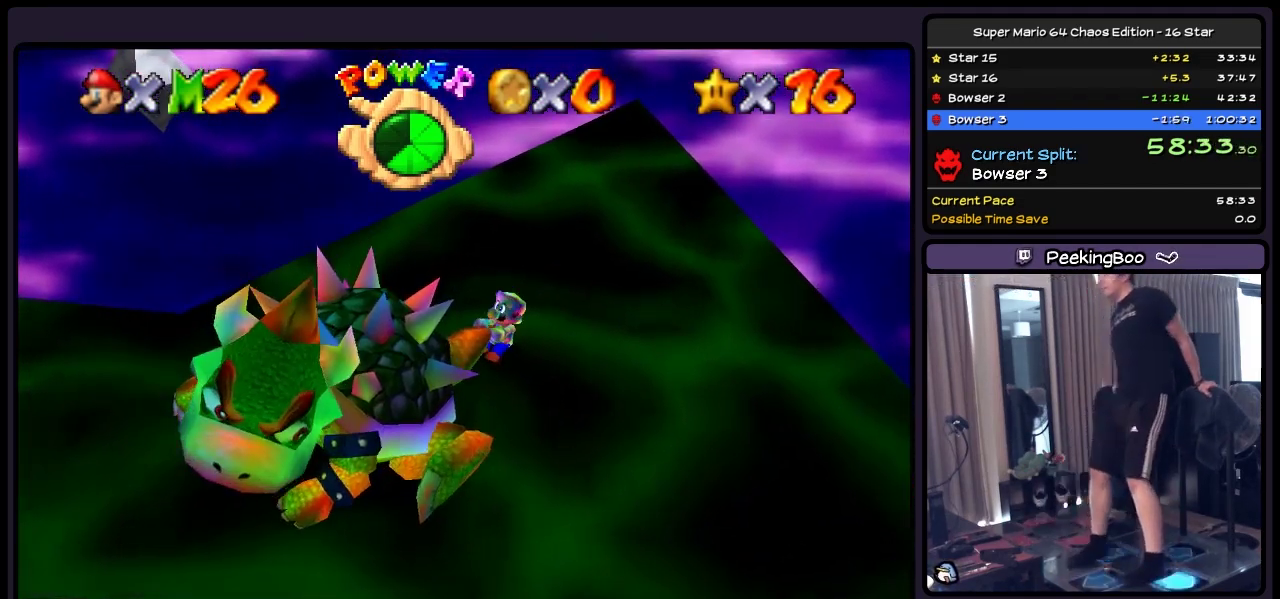
{"buttons": ["DPAD_RIGHT"], "events": [[200, "DPAD_RIGHT", "up"], [283, "DPAD_RIGHT", "down"]]}
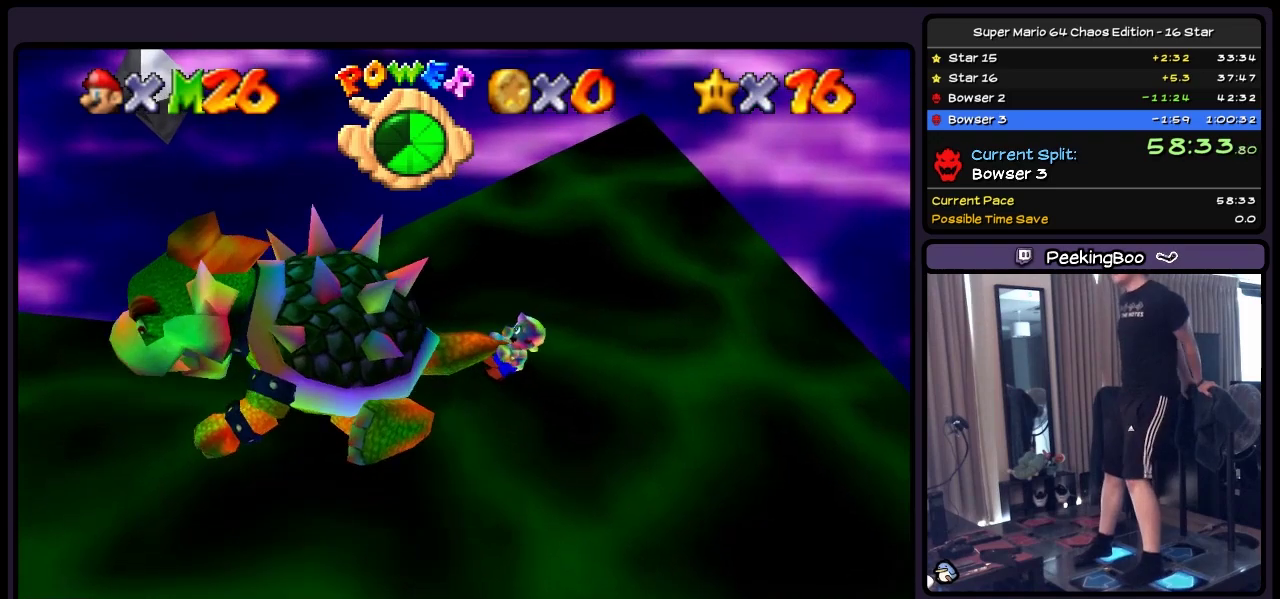
{"buttons": [], "events": [[117, "DPAD_RIGHT", "up"]]}
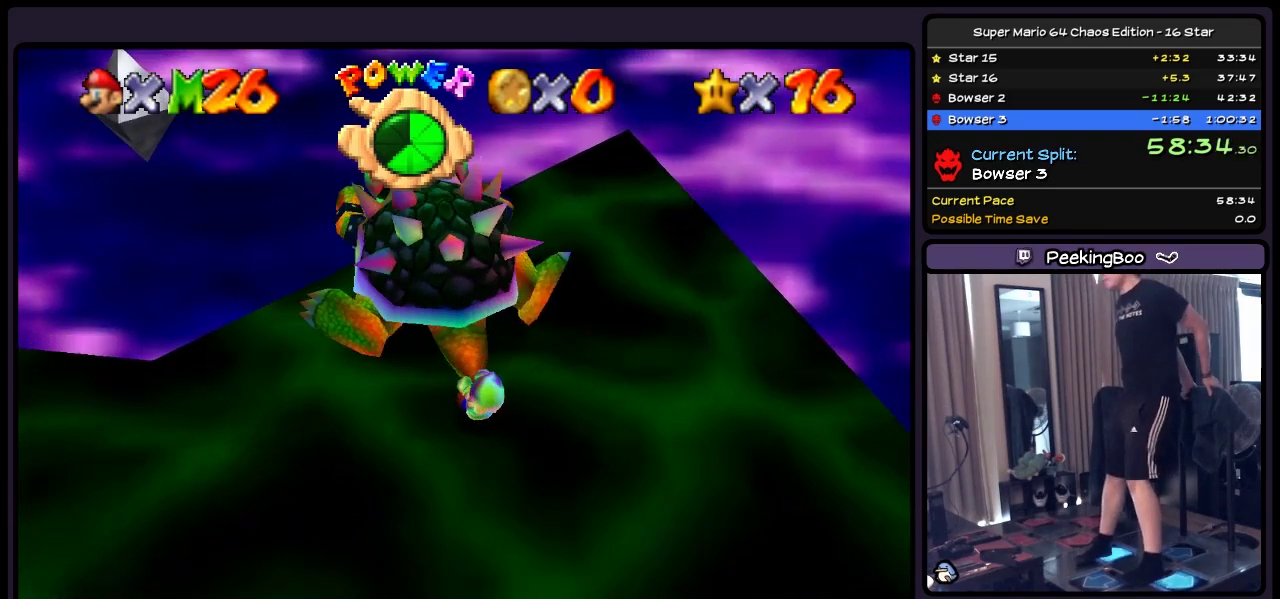
{"buttons": [], "events": [[67, "DPAD_RIGHT", "down"], [200, "DPAD_RIGHT", "up"], [283, "DPAD_RIGHT", "down"], [400, "DPAD_RIGHT", "up"]]}
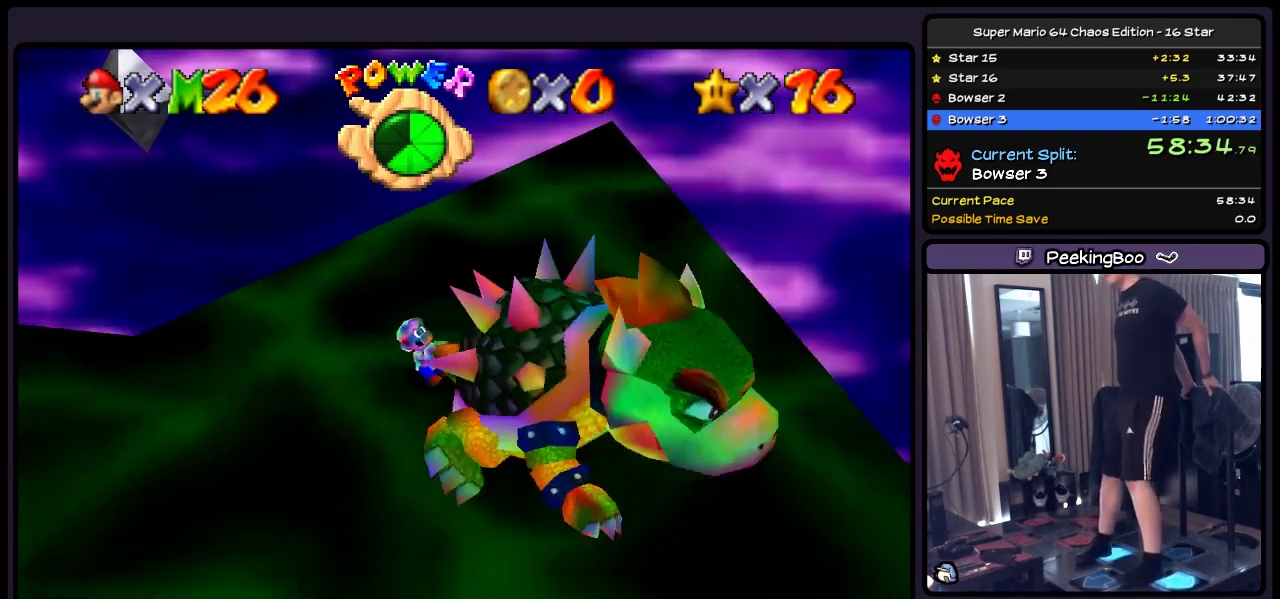
{"buttons": ["DPAD_RIGHT"], "events": [[67, "DPAD_RIGHT", "down"], [200, "DPAD_RIGHT", "up"], [283, "DPAD_RIGHT", "down"]]}
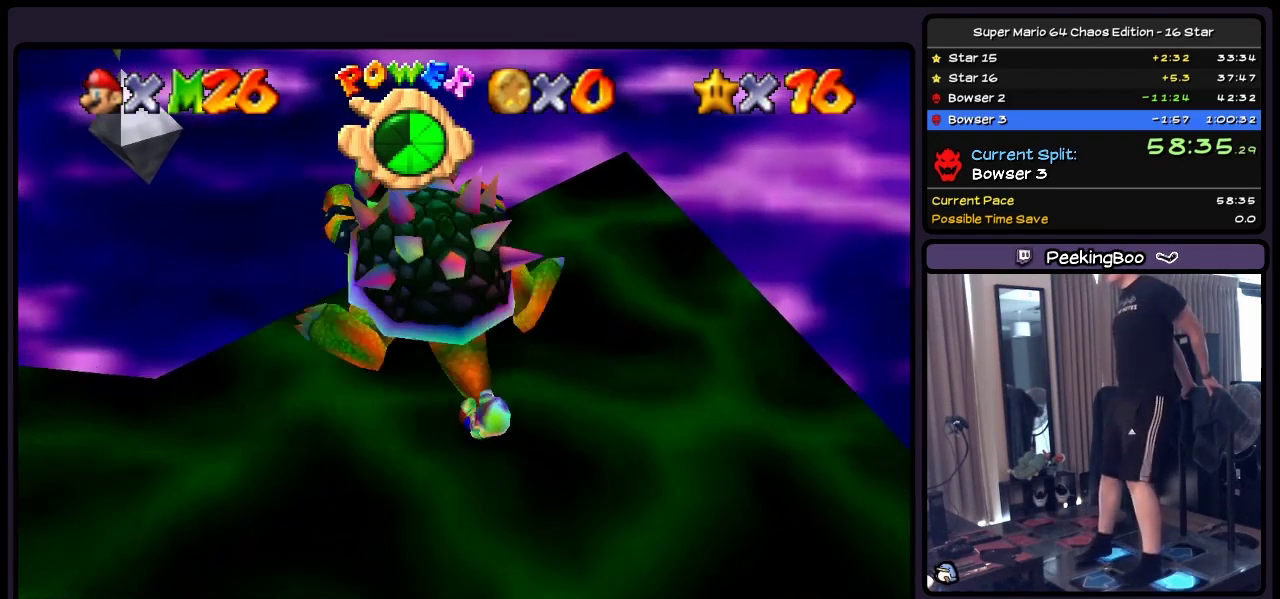
{"buttons": ["DPAD_RIGHT"], "events": [[67, "DPAD_RIGHT", "up"], [283, "DPAD_RIGHT", "down"]]}